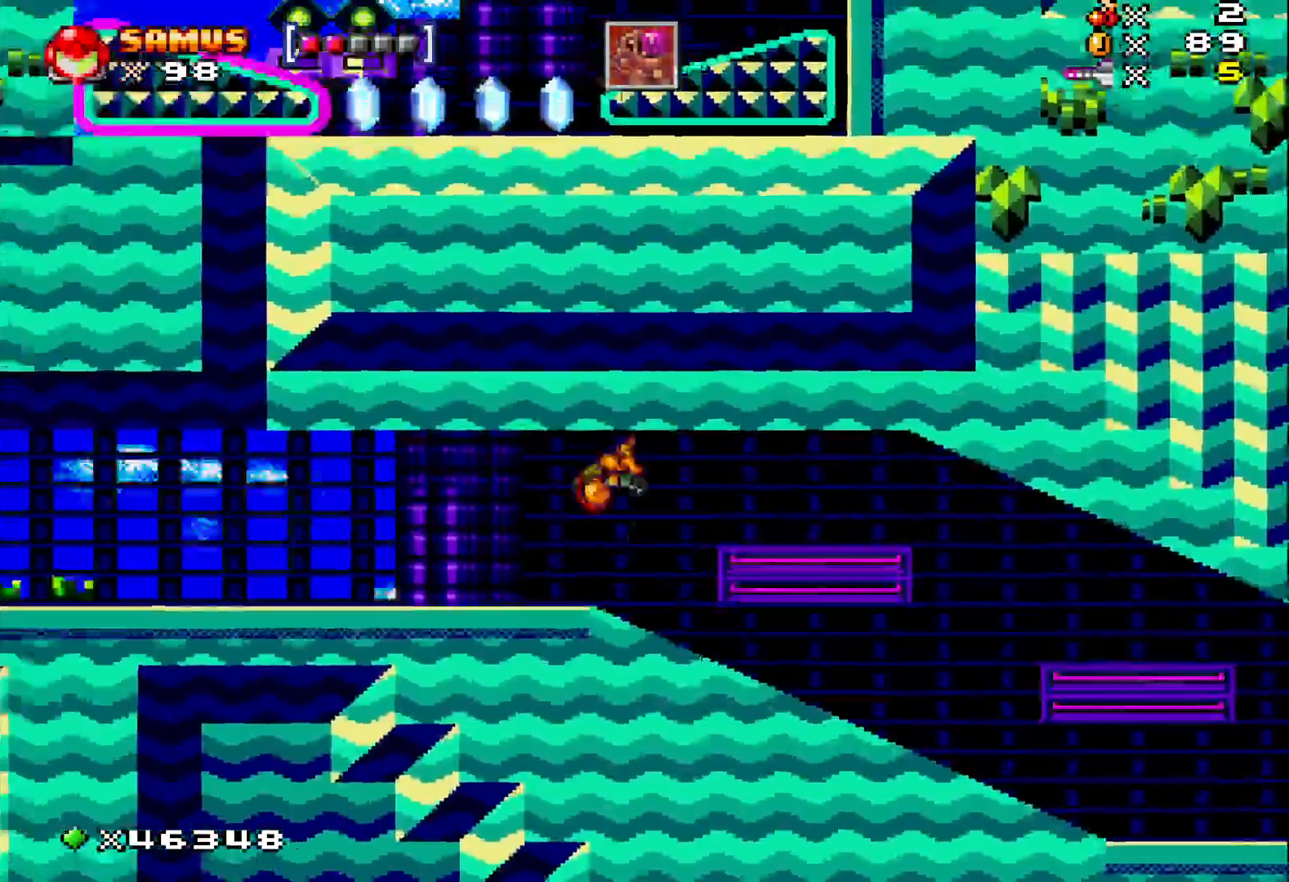
Gameplay with a controller (Xbox layout); each line is a JSON object with the inputs held at the frame after it. "events" lists button and stick changes between this image and that frame as [ms after this image, input, new state], when the widget could be followed in between. Not read: left_stick right_stick.
{"buttons": ["A", "X", "DPAD_LEFT"], "events": [[33, "A", "up"], [417, "A", "down"]]}
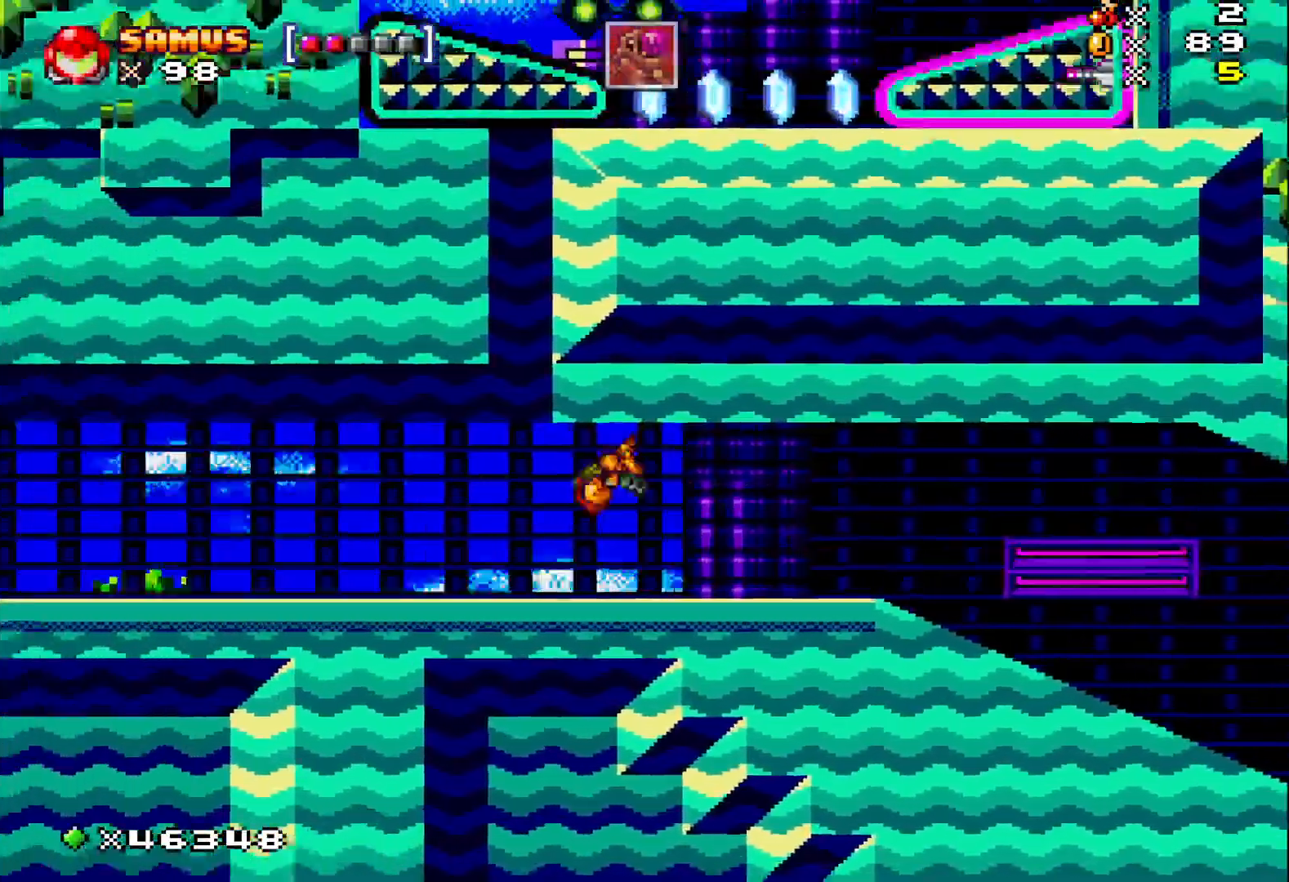
{"buttons": ["A", "X", "DPAD_LEFT"], "events": [[83, "A", "up"], [400, "A", "down"]]}
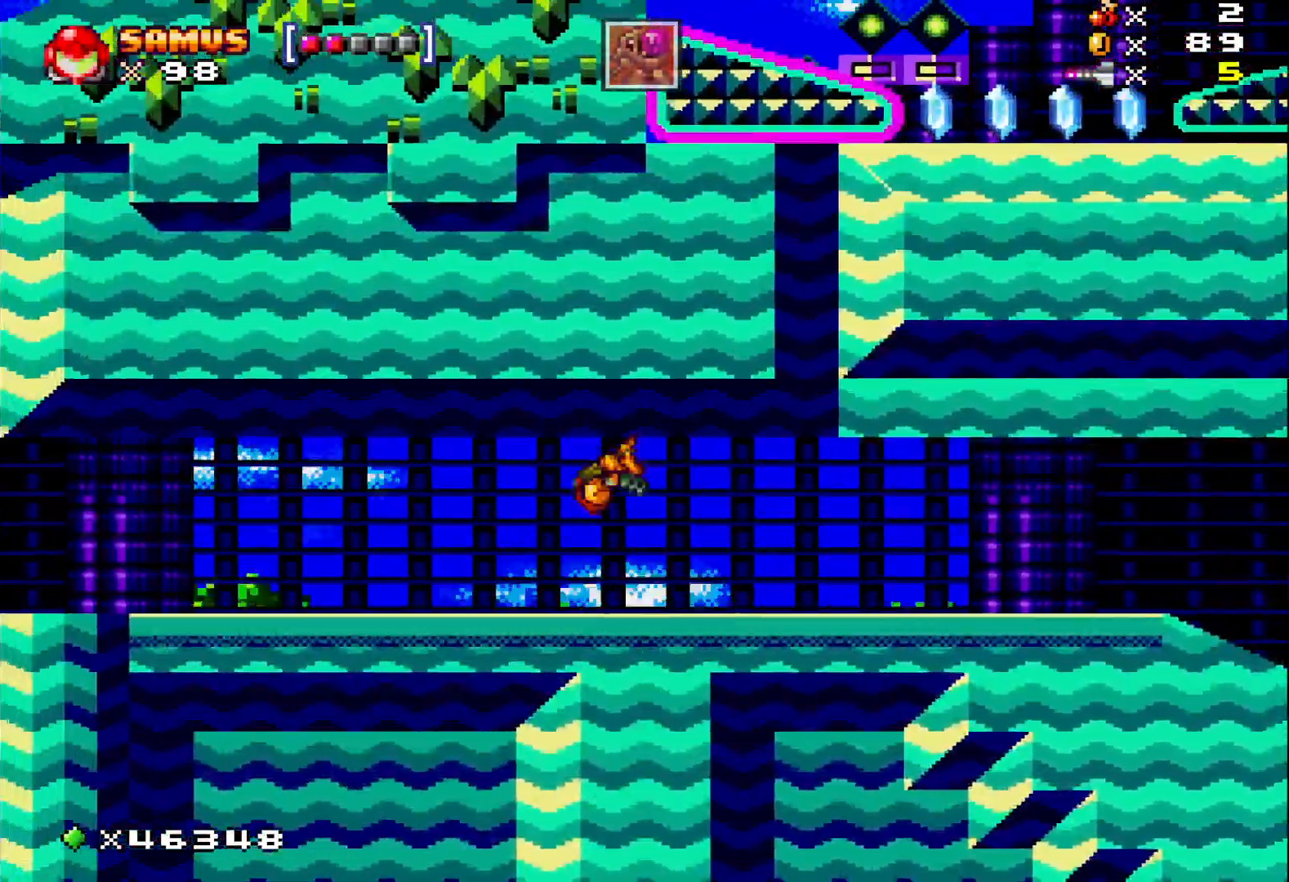
{"buttons": ["X", "DPAD_LEFT"], "events": [[283, "A", "up"]]}
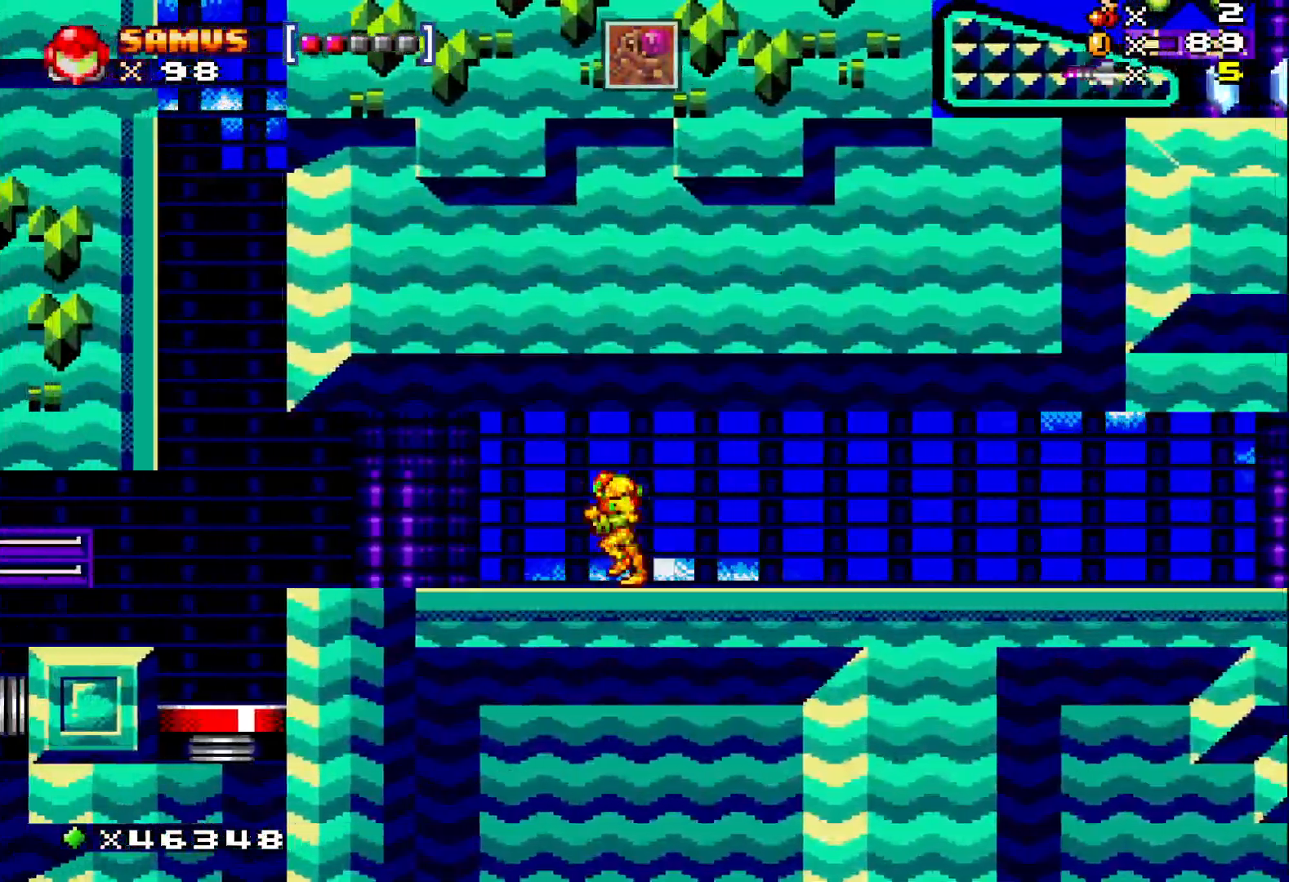
{"buttons": ["X", "DPAD_LEFT"], "events": []}
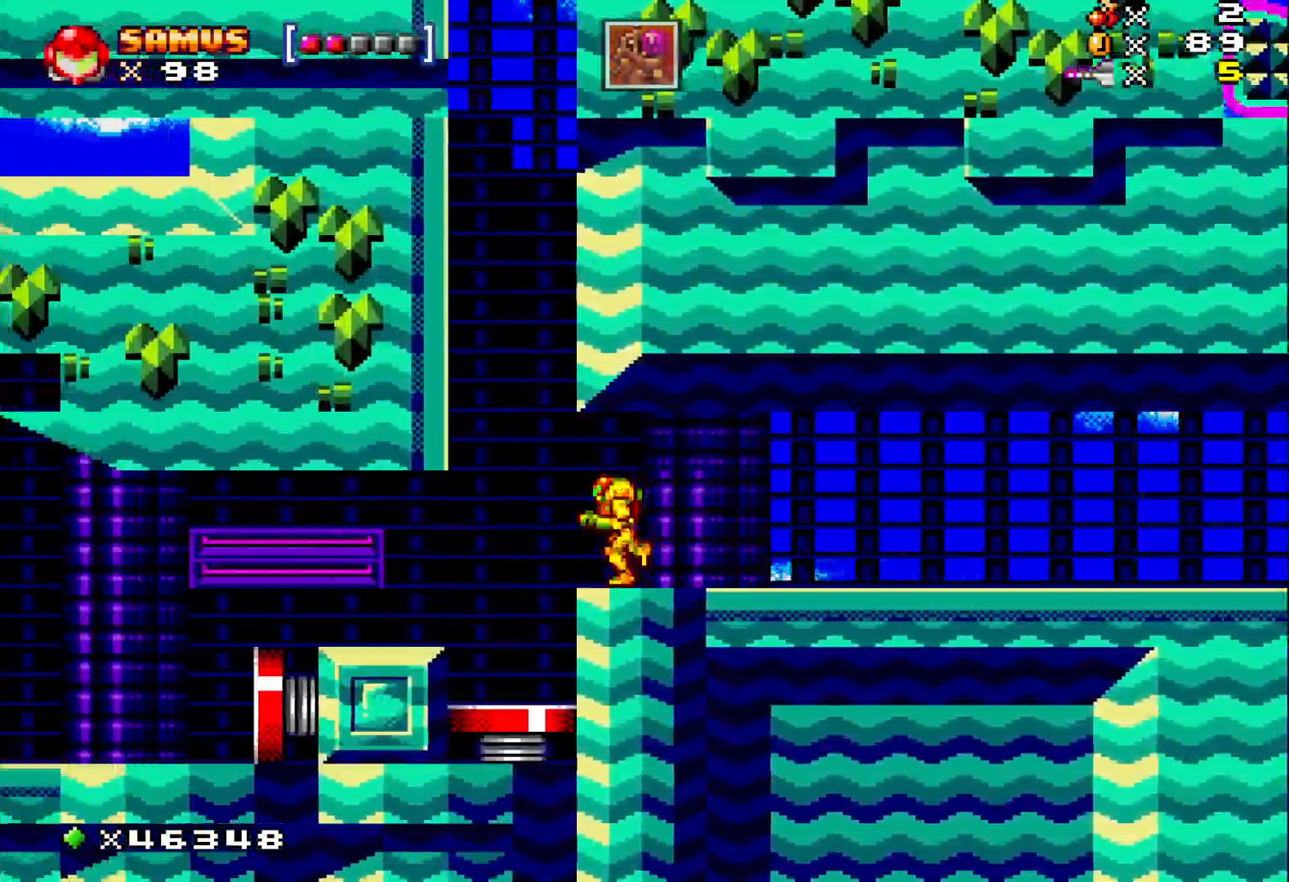
{"buttons": ["X"], "events": [[217, "DPAD_LEFT", "up"]]}
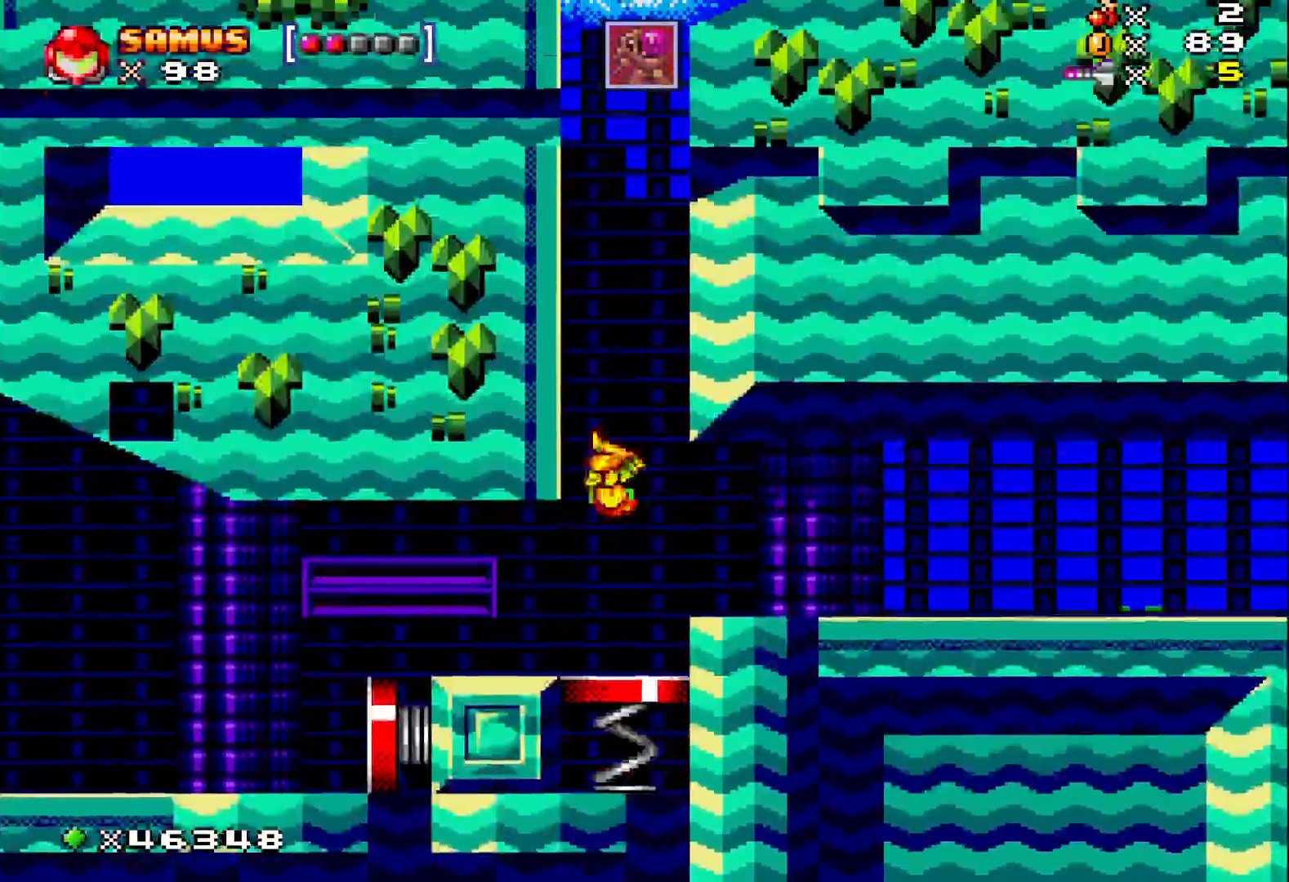
{"buttons": ["X", "DPAD_RIGHT"], "events": [[333, "DPAD_RIGHT", "down"]]}
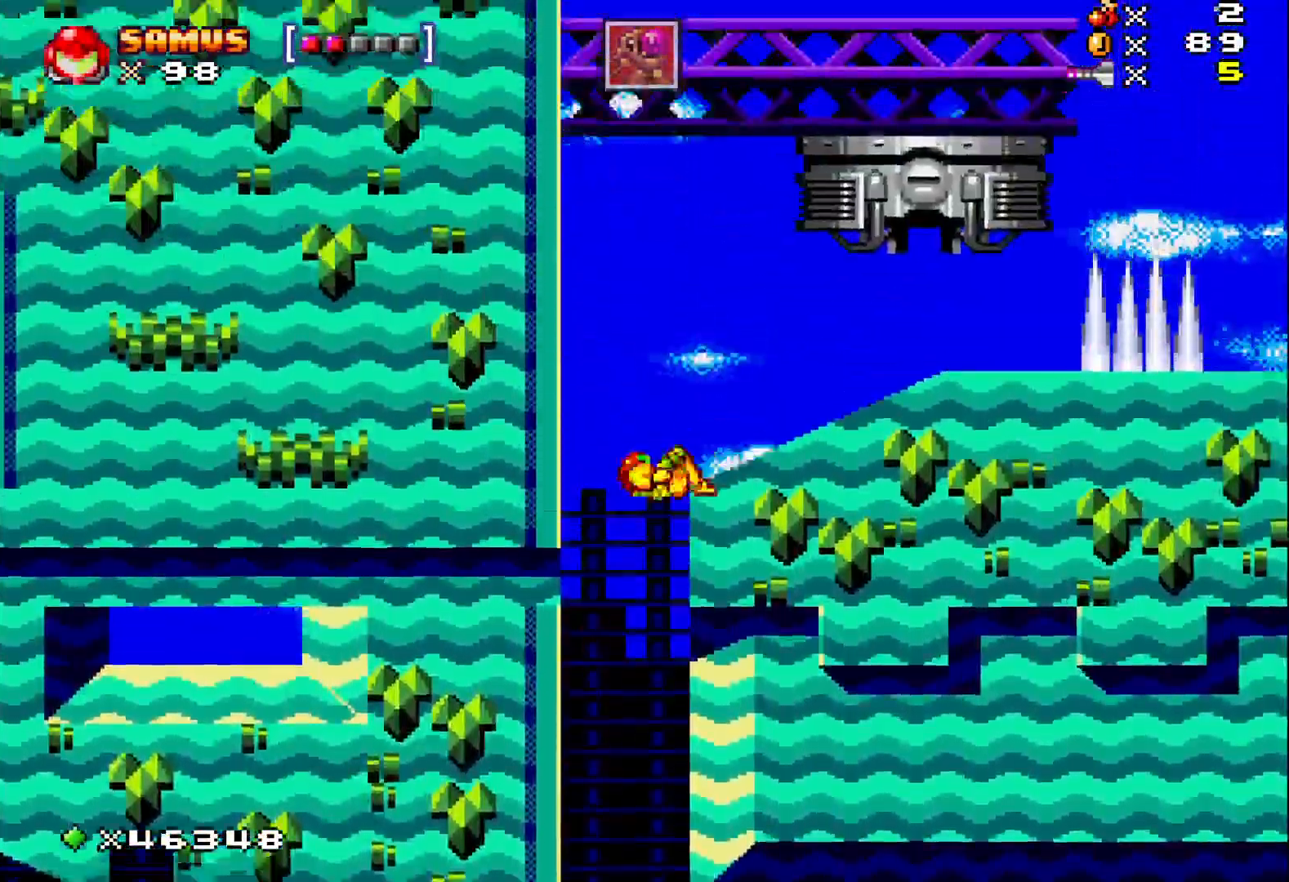
{"buttons": ["X", "DPAD_RIGHT"], "events": []}
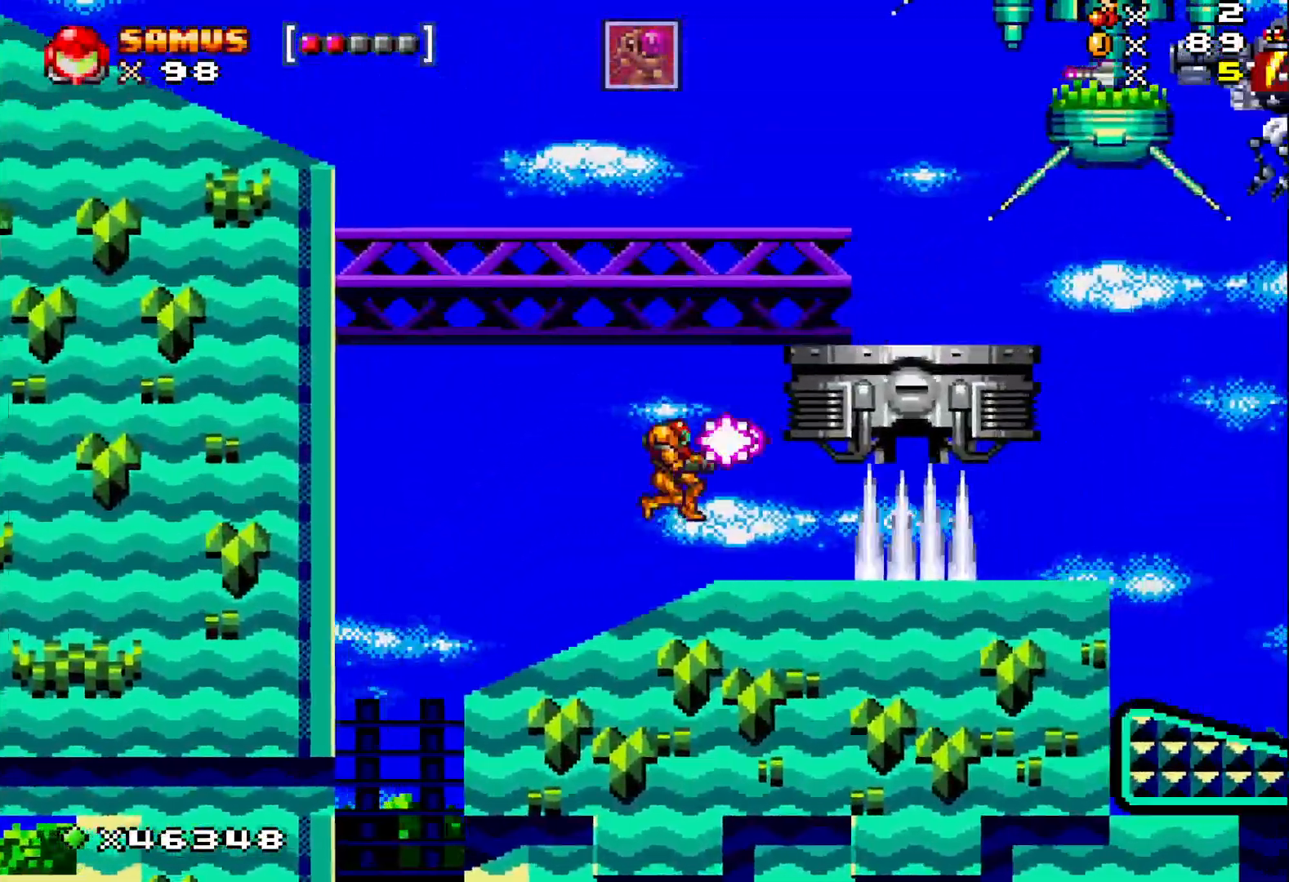
{"buttons": ["A", "X", "DPAD_RIGHT"], "events": [[17, "X", "up"], [83, "DPAD_RIGHT", "up"], [117, "X", "down"], [483, "A", "down"], [483, "DPAD_RIGHT", "down"]]}
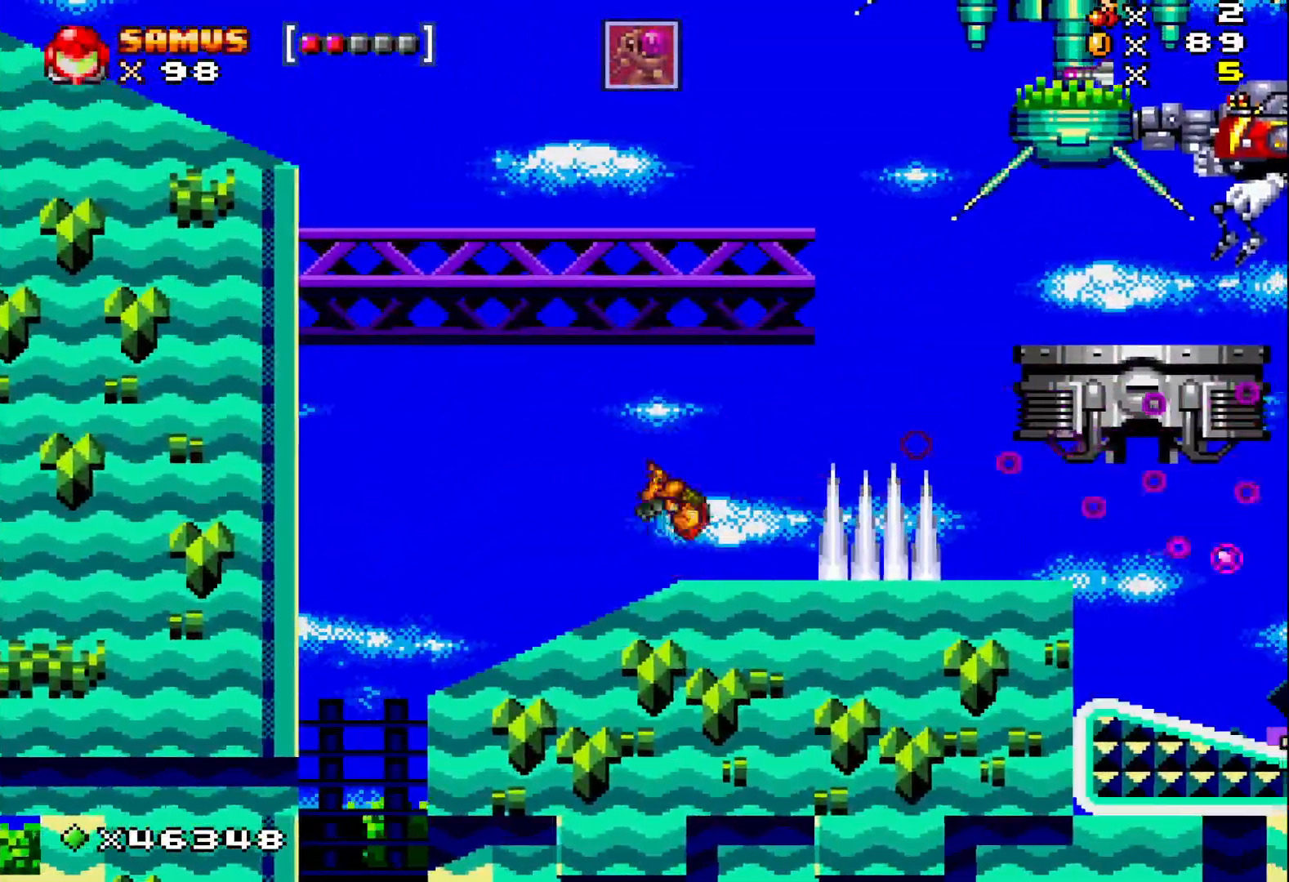
{"buttons": ["DPAD_RIGHT"], "events": [[450, "A", "up"], [483, "X", "up"]]}
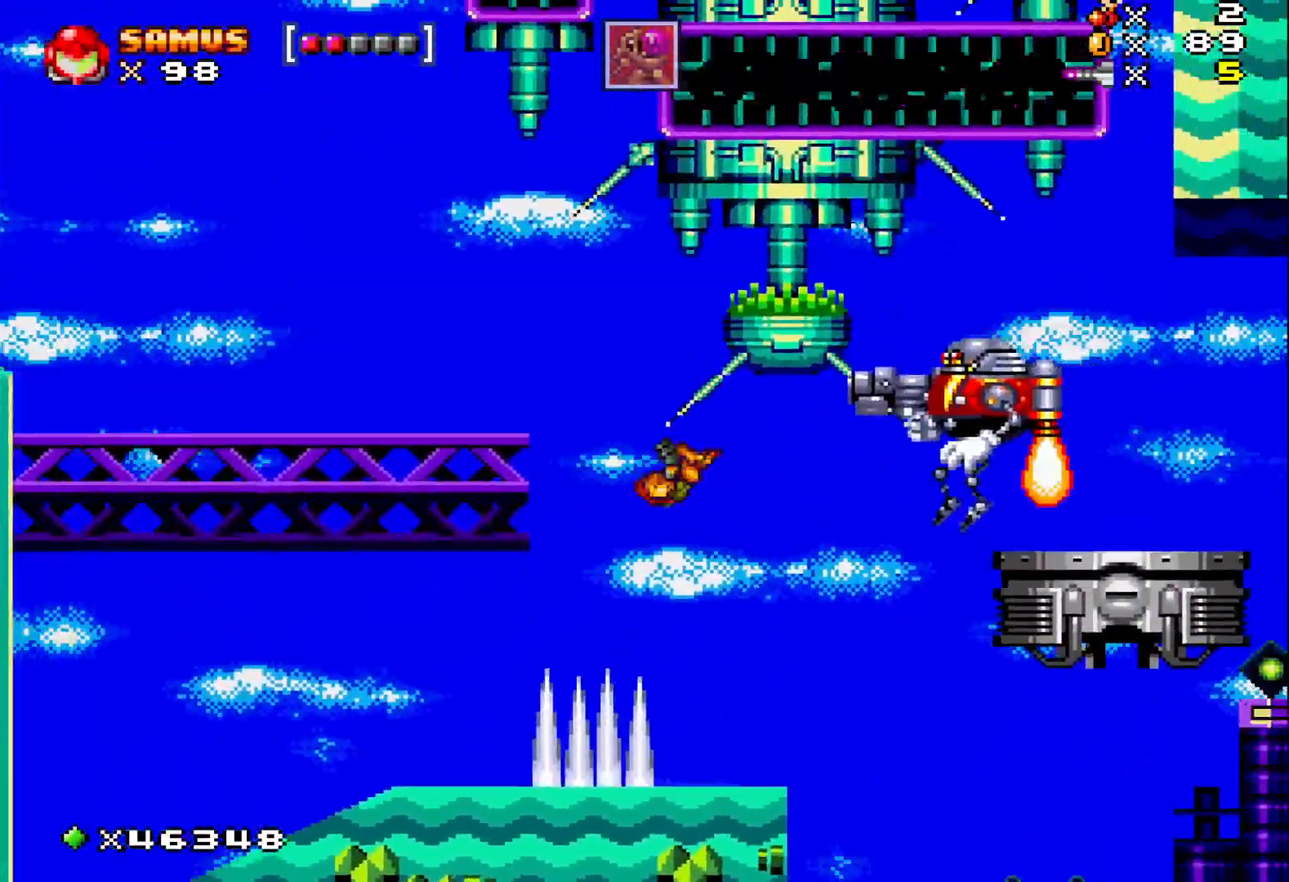
{"buttons": [], "events": [[117, "DPAD_RIGHT", "up"], [133, "X", "down"], [217, "X", "up"], [283, "DPAD_RIGHT", "down"], [317, "DPAD_RIGHT", "up"], [317, "X", "down"], [433, "X", "up"]]}
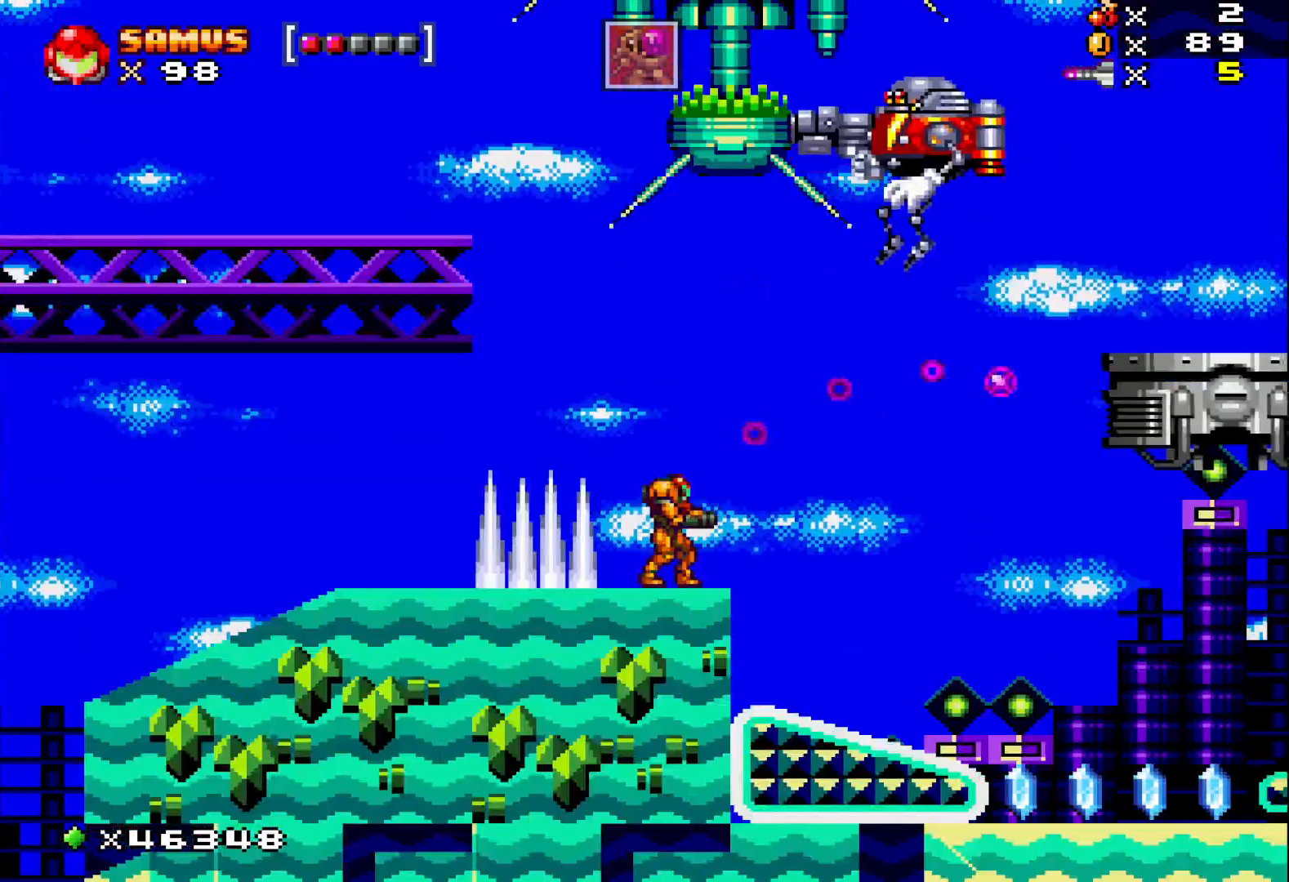
{"buttons": ["X", "DPAD_UP"], "events": [[50, "DPAD_UP", "down"], [150, "DPAD_RIGHT", "down"], [483, "DPAD_RIGHT", "up"], [483, "X", "down"]]}
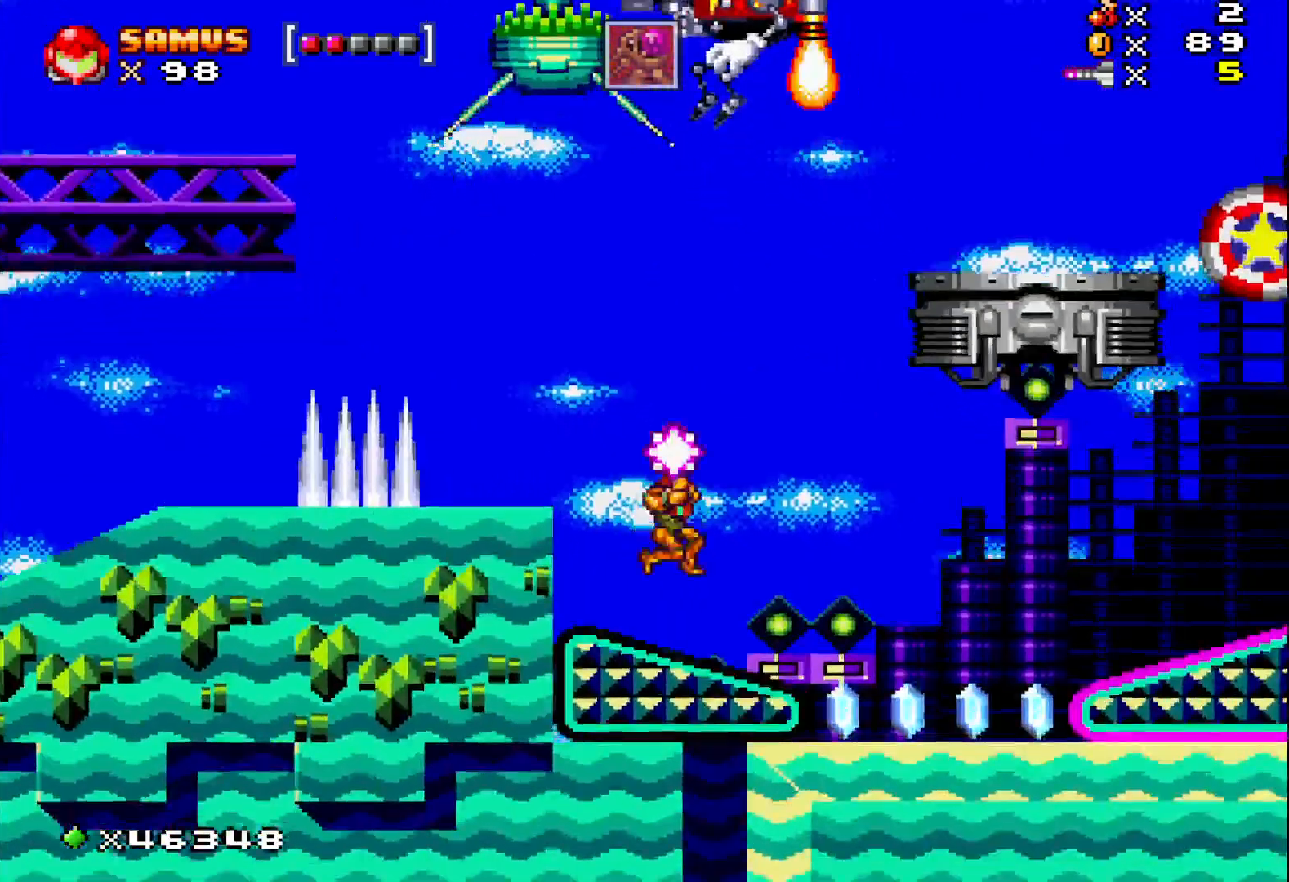
{"buttons": ["X", "DPAD_UP"], "events": [[117, "X", "up"], [200, "X", "down"], [317, "X", "up"], [433, "X", "down"]]}
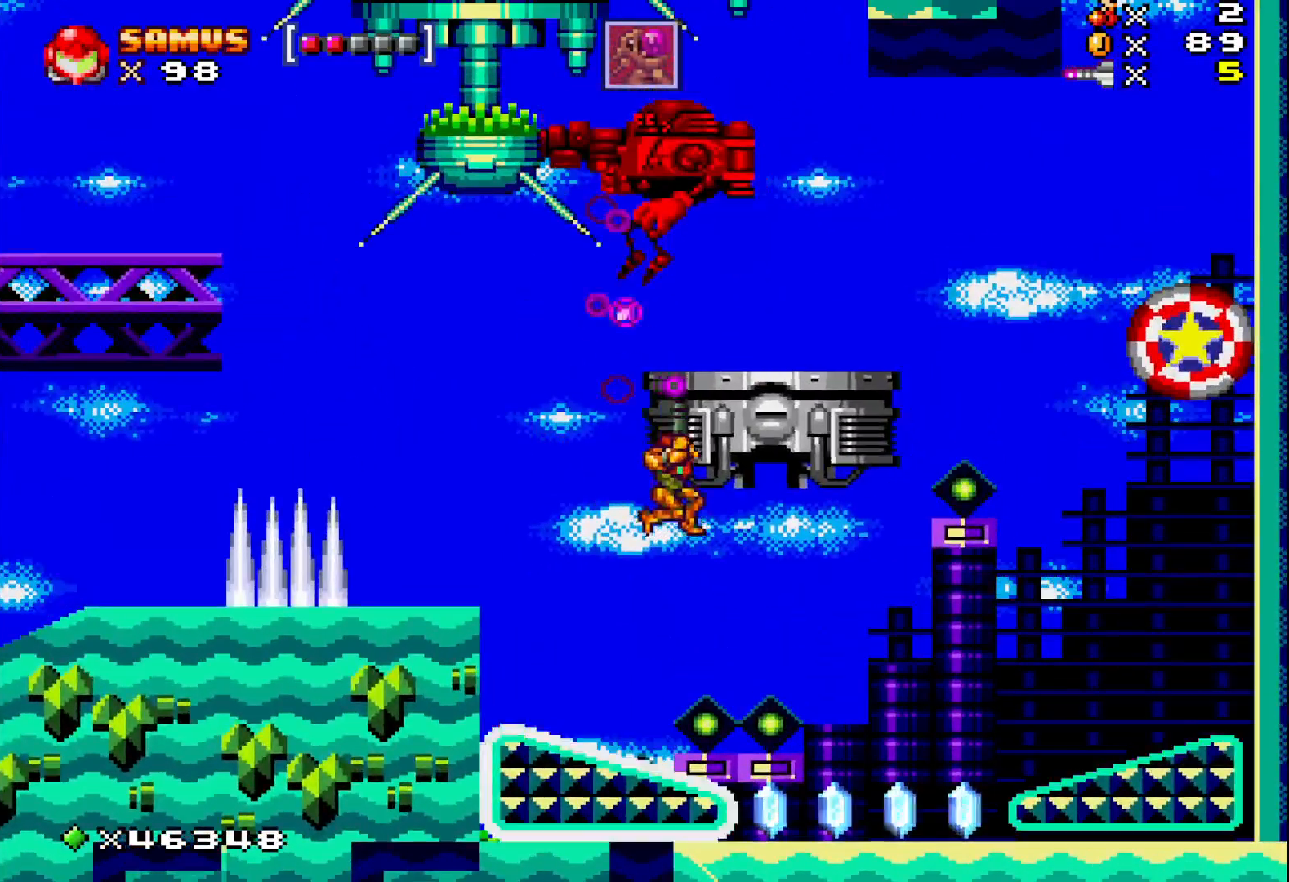
{"buttons": ["X", "DPAD_UP"], "events": [[17, "X", "up"], [133, "X", "down"], [217, "X", "up"], [317, "X", "down"]]}
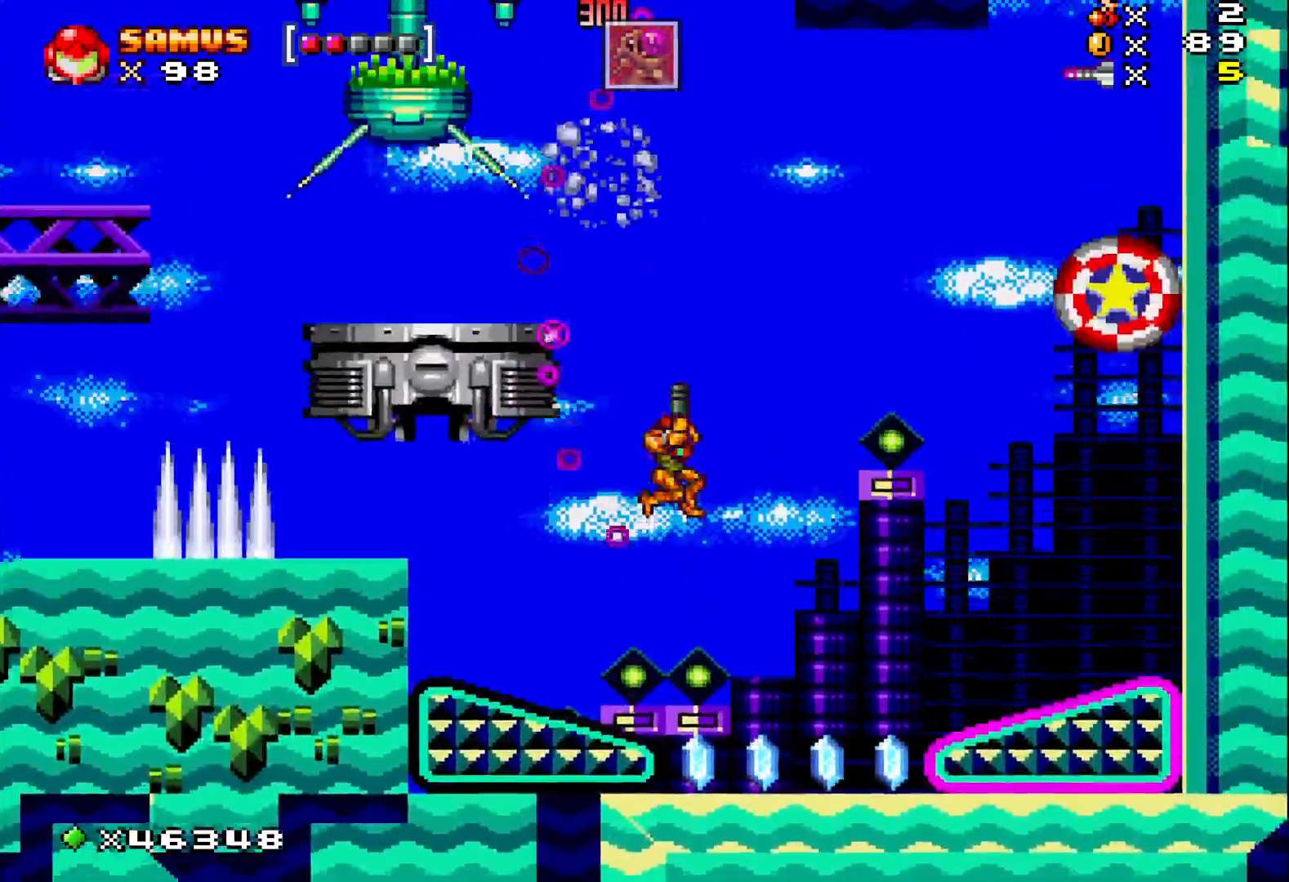
{"buttons": ["X", "DPAD_RIGHT"], "events": [[83, "DPAD_UP", "up"], [433, "DPAD_RIGHT", "down"]]}
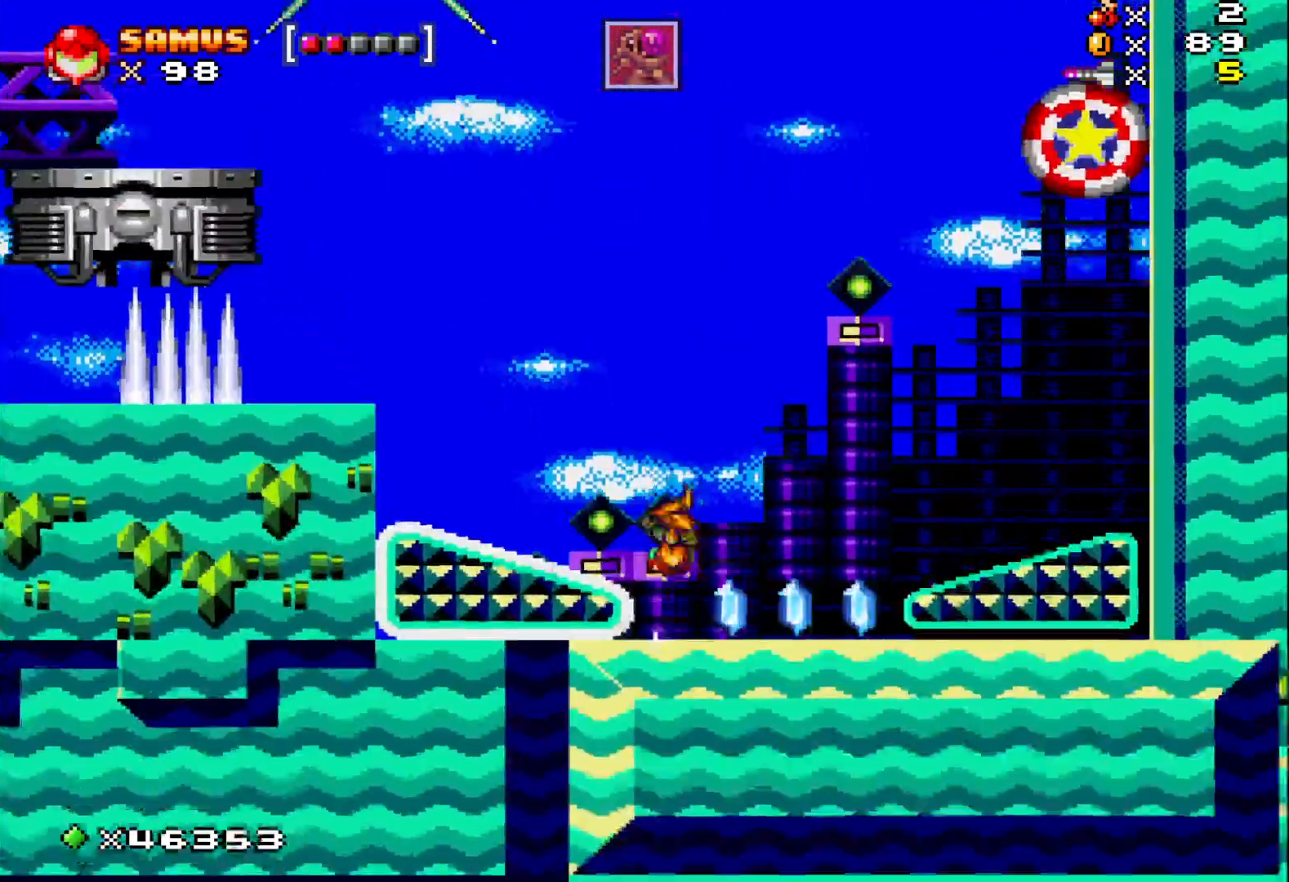
{"buttons": ["A", "X"], "events": [[350, "A", "down"], [350, "DPAD_RIGHT", "up"]]}
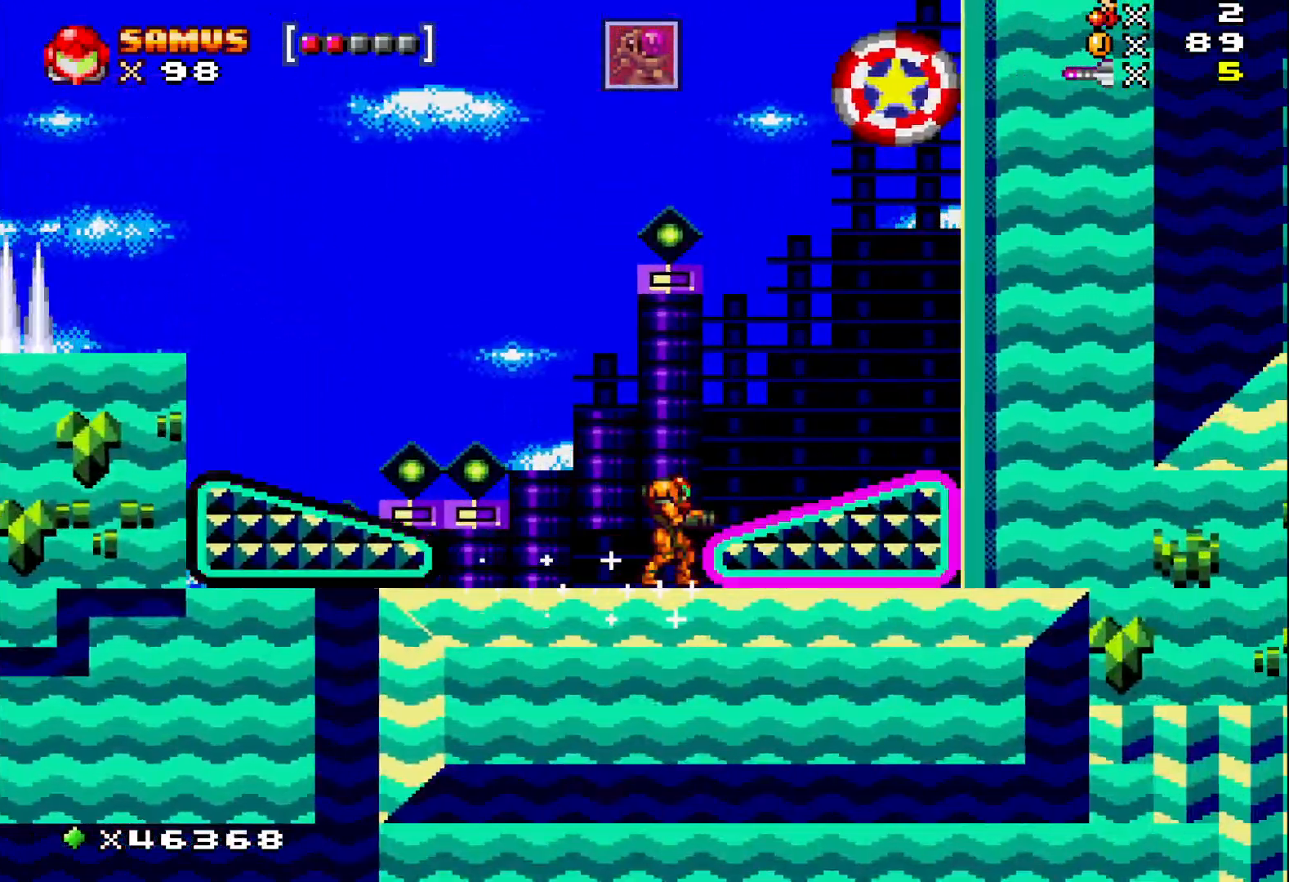
{"buttons": ["A", "X"], "events": [[17, "DPAD_LEFT", "down"], [367, "A", "up"], [400, "DPAD_LEFT", "up"], [467, "A", "down"]]}
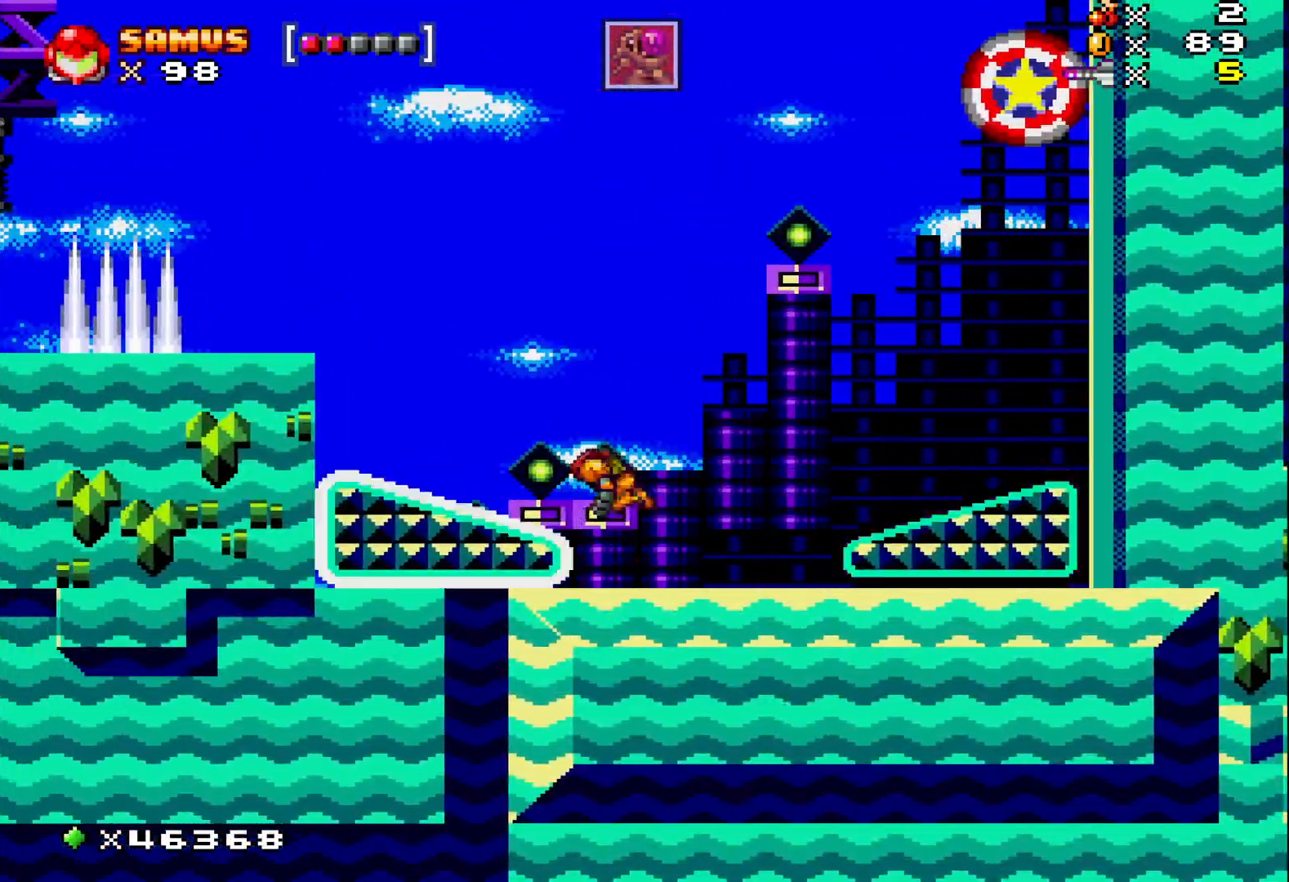
{"buttons": ["A", "X", "DPAD_LEFT"], "events": [[183, "DPAD_LEFT", "down"]]}
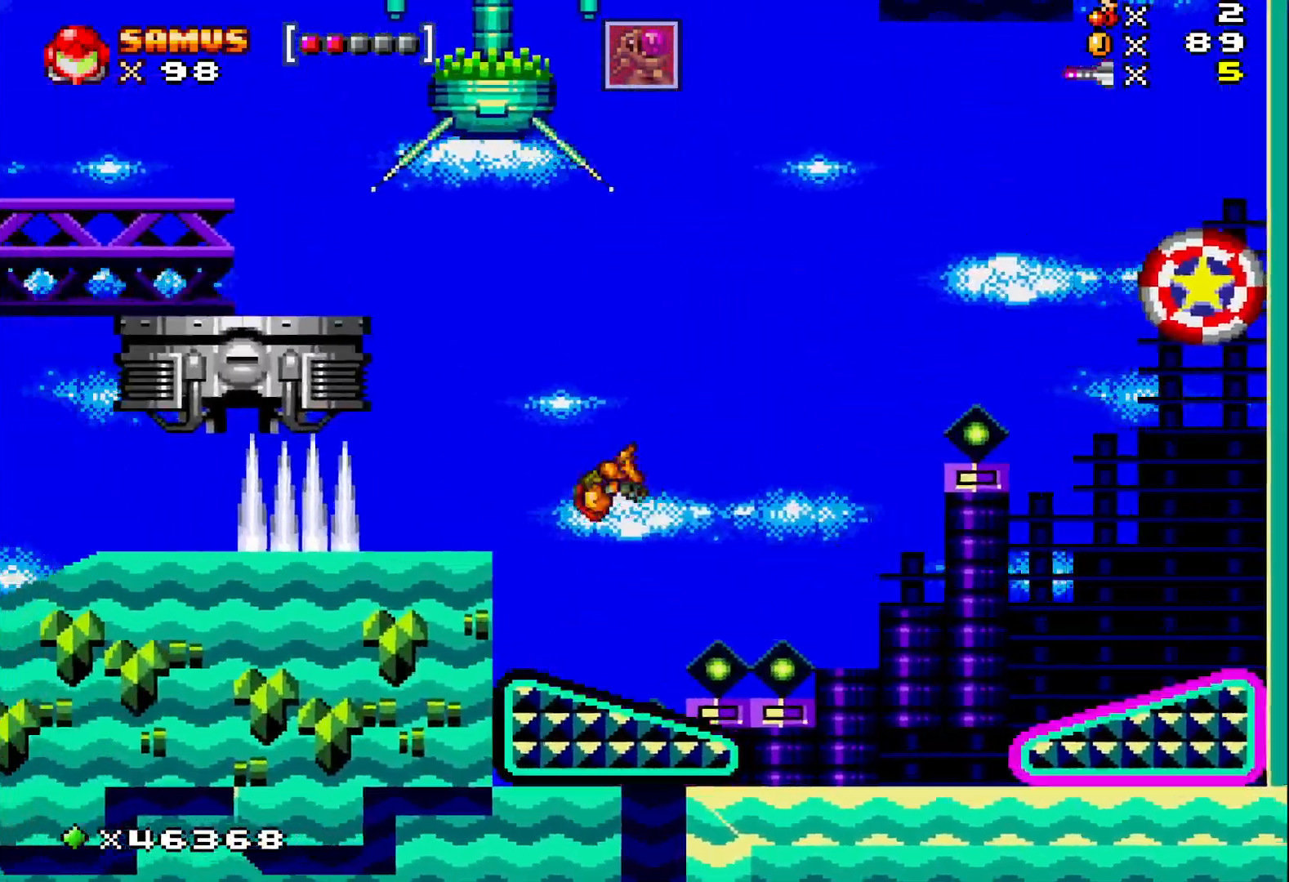
{"buttons": ["A", "X", "DPAD_LEFT"], "events": [[233, "A", "up"], [267, "DPAD_LEFT", "up"], [350, "A", "down"], [483, "DPAD_LEFT", "down"]]}
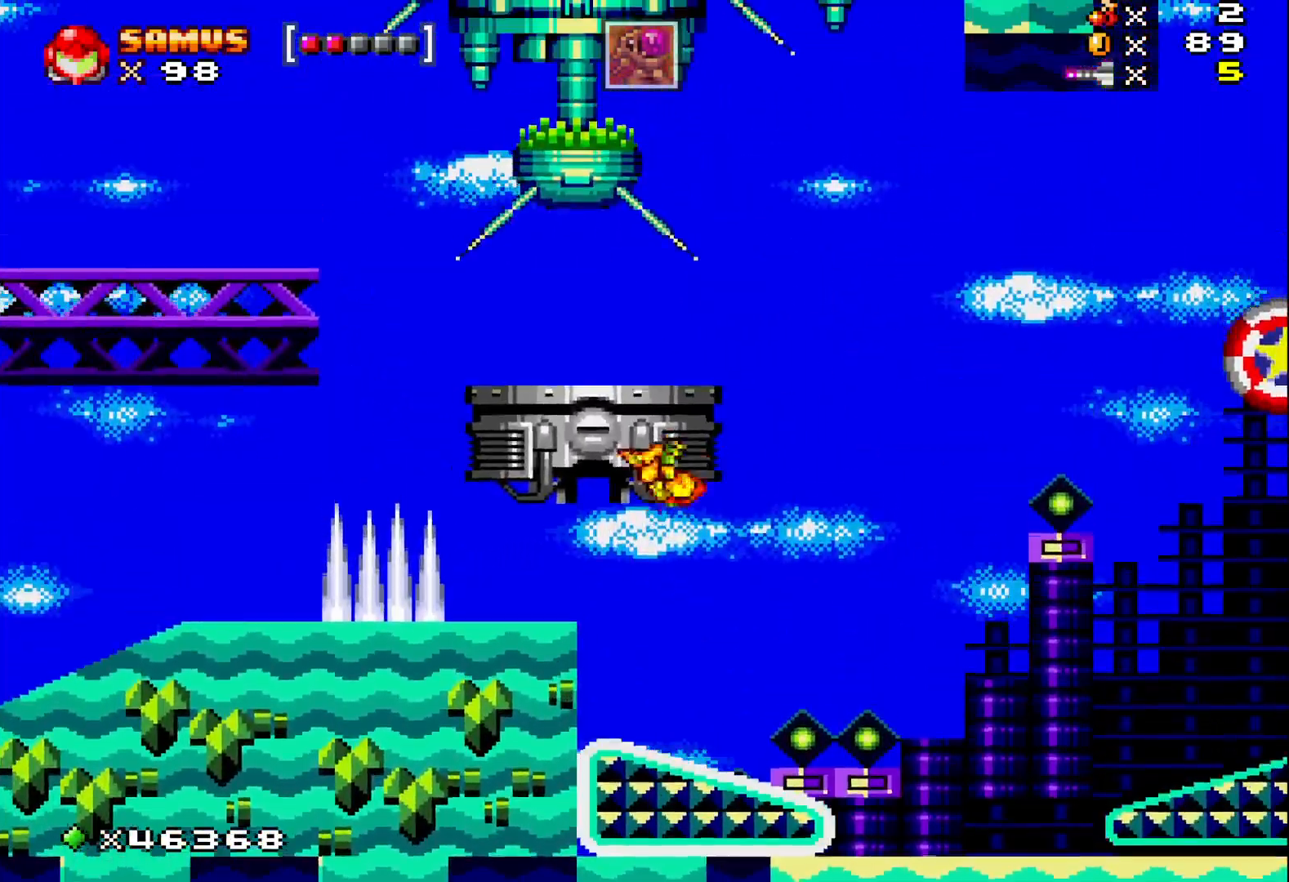
{"buttons": ["A", "X", "DPAD_LEFT"], "events": [[33, "DPAD_LEFT", "up"], [150, "DPAD_RIGHT", "down"], [283, "DPAD_RIGHT", "up"], [467, "DPAD_LEFT", "down"]]}
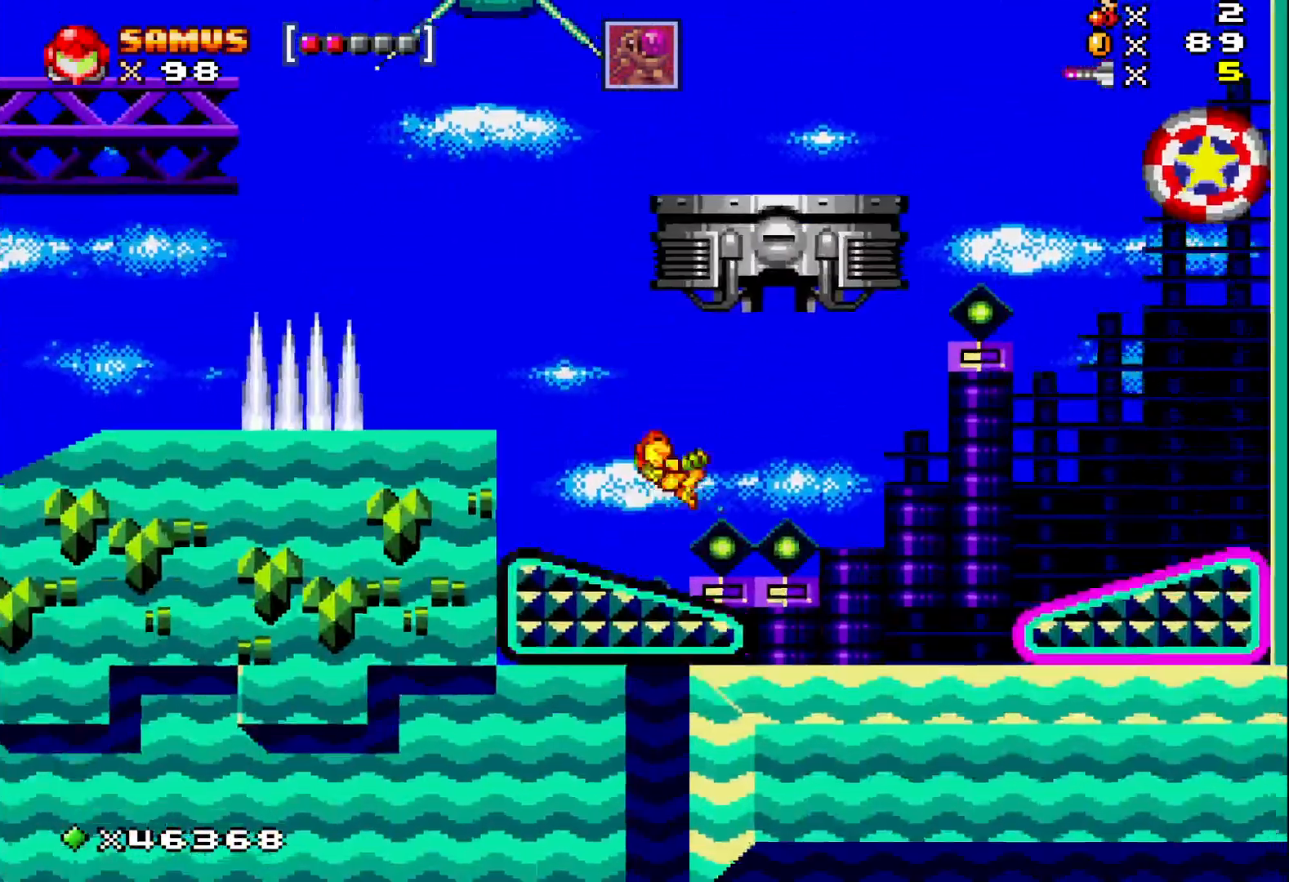
{"buttons": ["X", "DPAD_LEFT"], "events": [[283, "A", "up"]]}
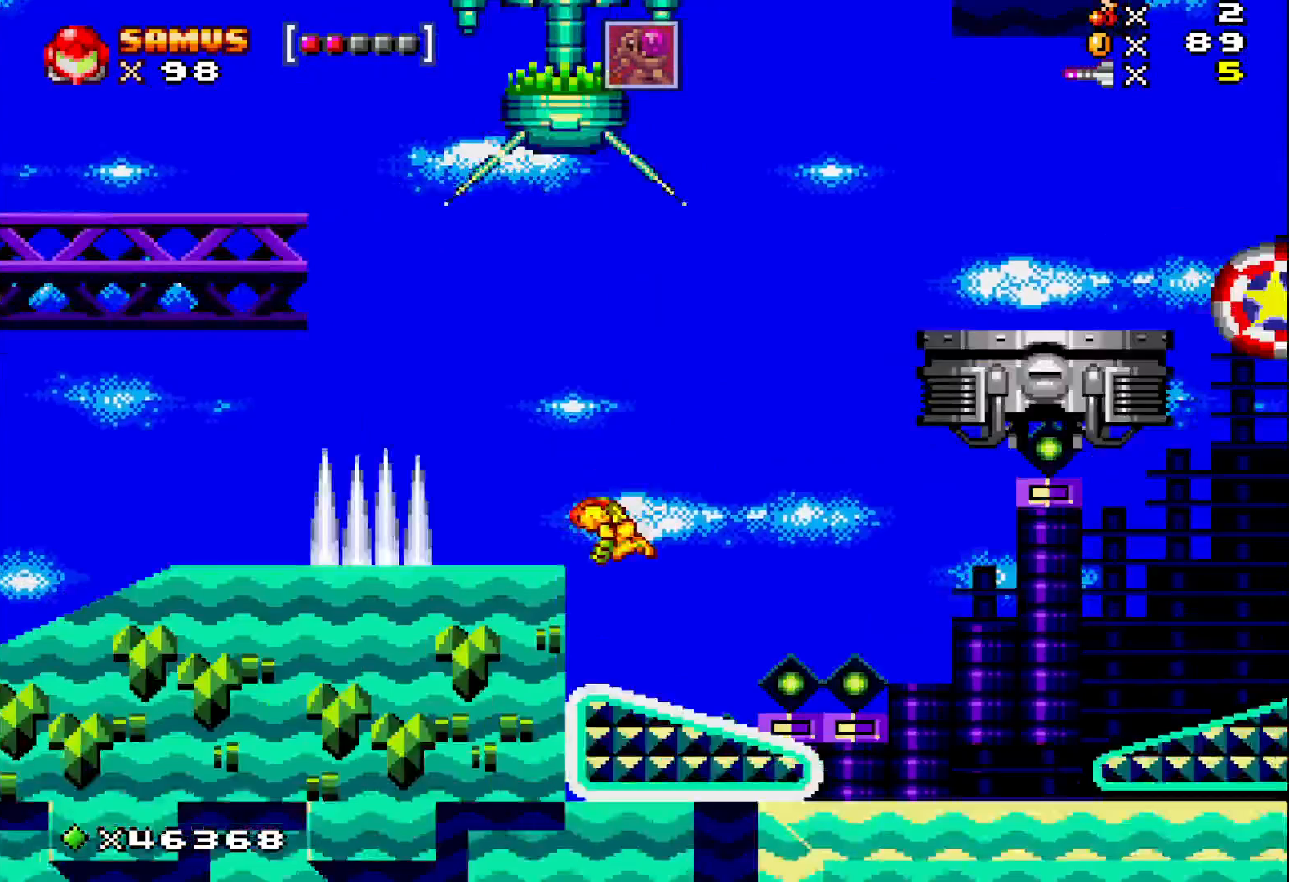
{"buttons": ["X", "DPAD_LEFT"], "events": []}
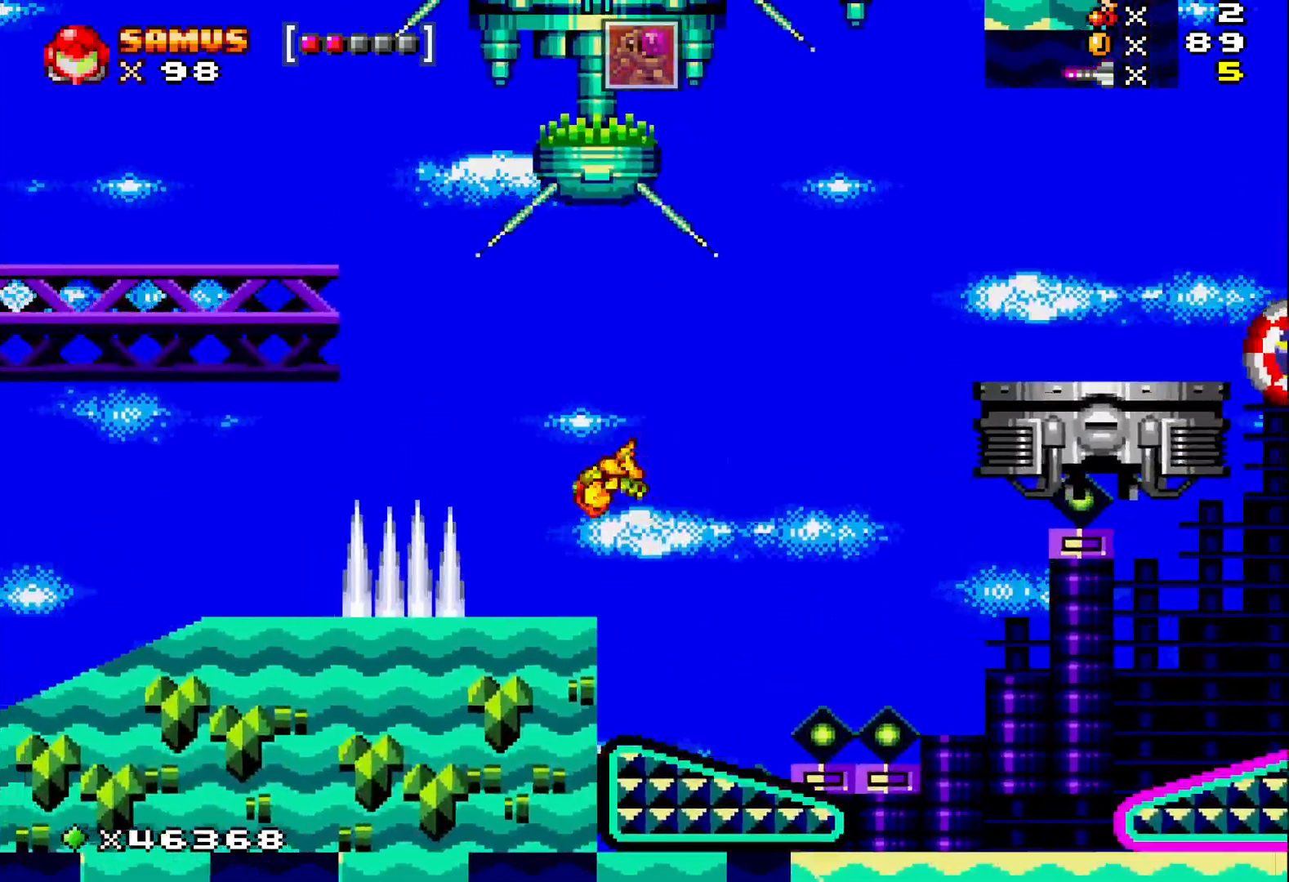
{"buttons": ["A", "X", "DPAD_RIGHT"], "events": [[150, "DPAD_LEFT", "up"], [317, "A", "down"], [417, "DPAD_RIGHT", "down"]]}
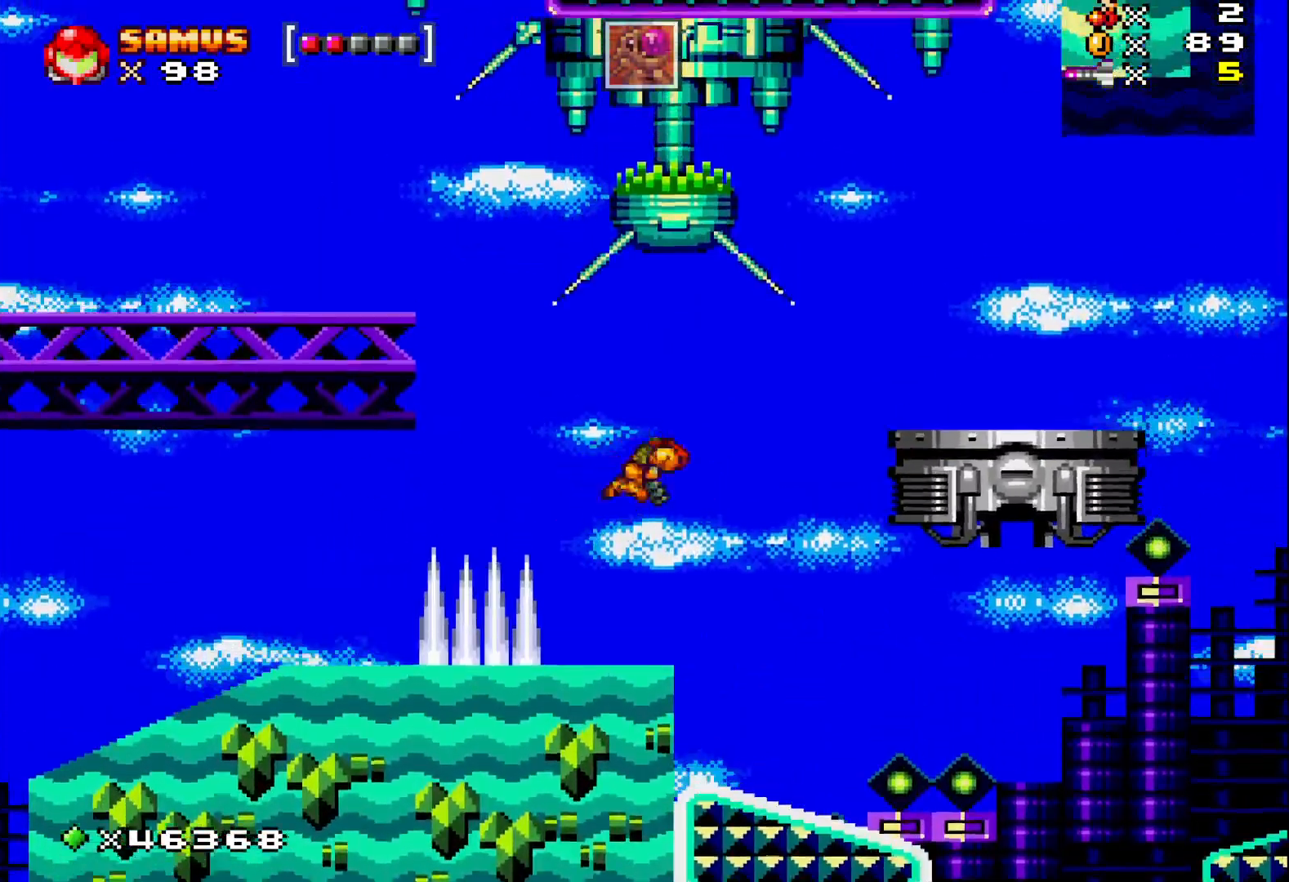
{"buttons": ["X", "DPAD_RIGHT"], "events": [[233, "DPAD_RIGHT", "up"], [250, "A", "up"], [367, "DPAD_RIGHT", "down"]]}
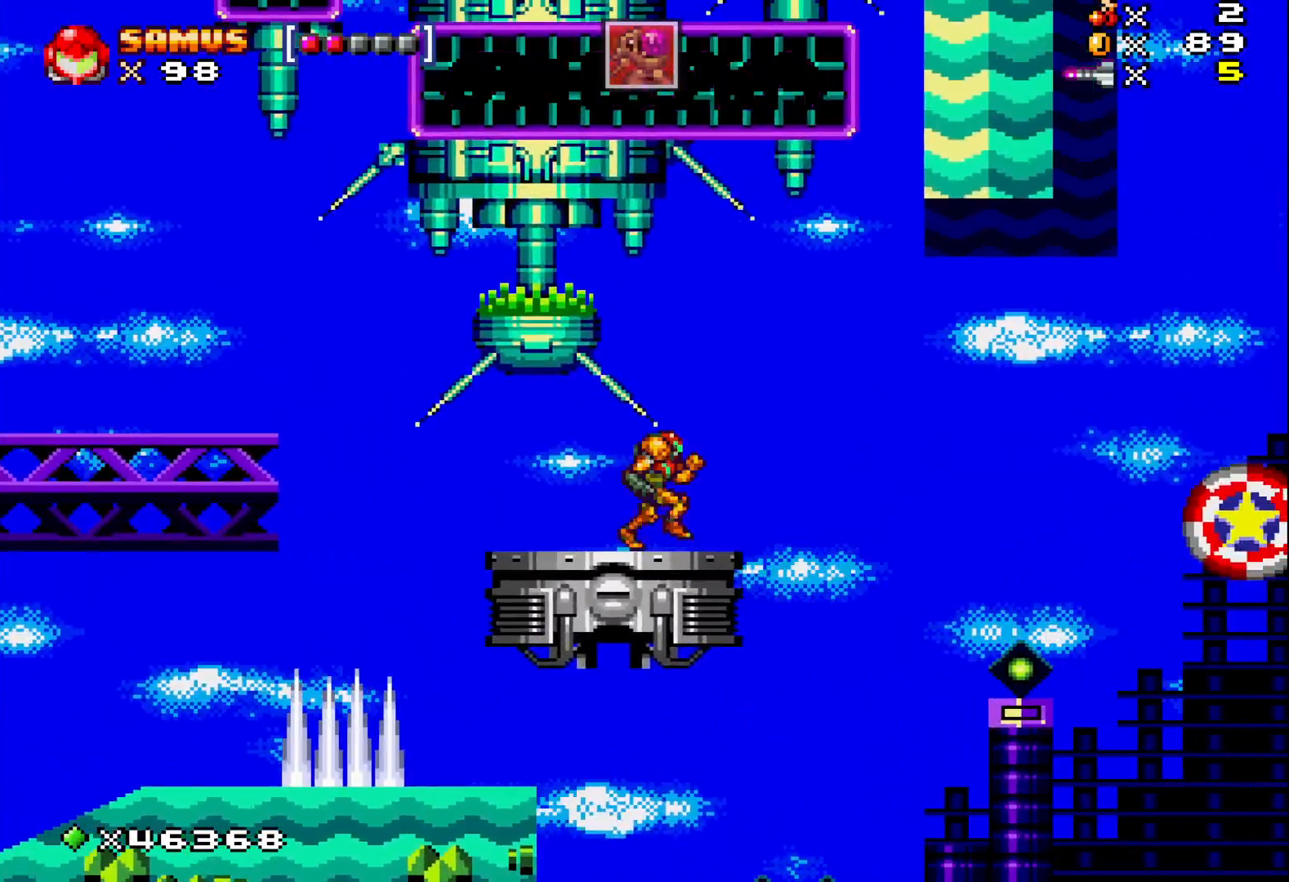
{"buttons": ["A", "X", "DPAD_LEFT"], "events": [[33, "DPAD_RIGHT", "up"], [200, "A", "down"], [383, "DPAD_LEFT", "down"]]}
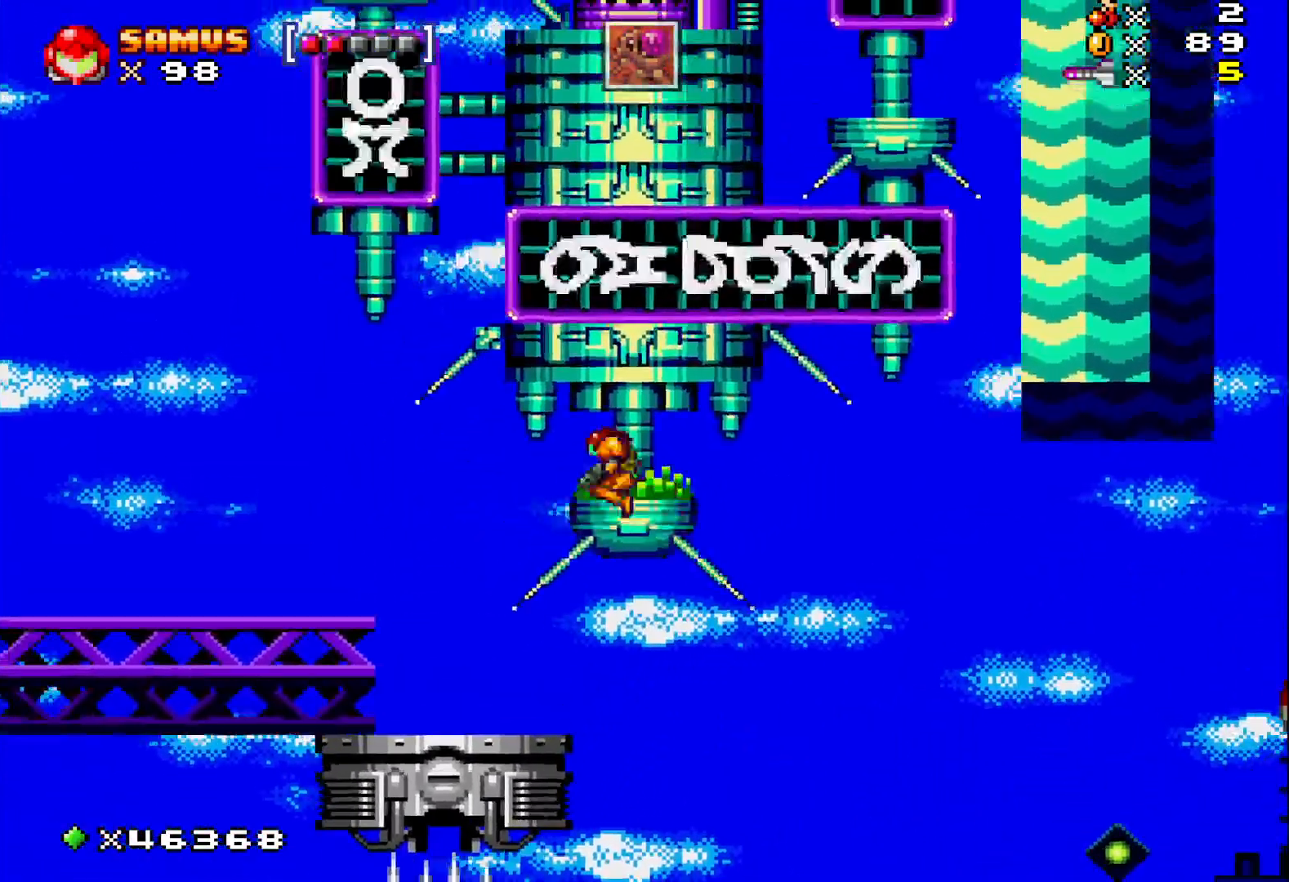
{"buttons": ["A", "X", "DPAD_LEFT"], "events": []}
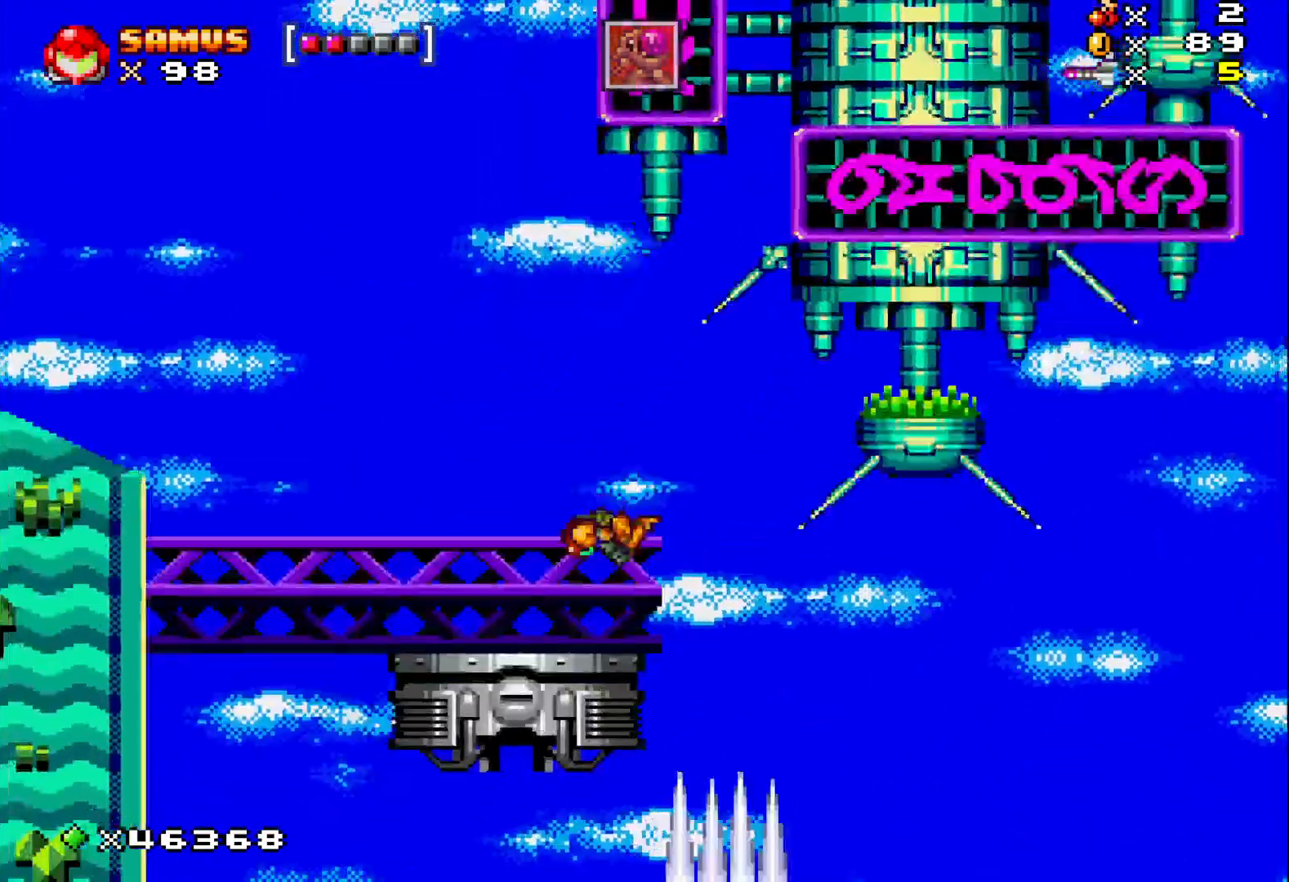
{"buttons": ["X"], "events": [[183, "A", "up"], [200, "DPAD_LEFT", "up"], [367, "DPAD_RIGHT", "down"], [467, "DPAD_RIGHT", "up"]]}
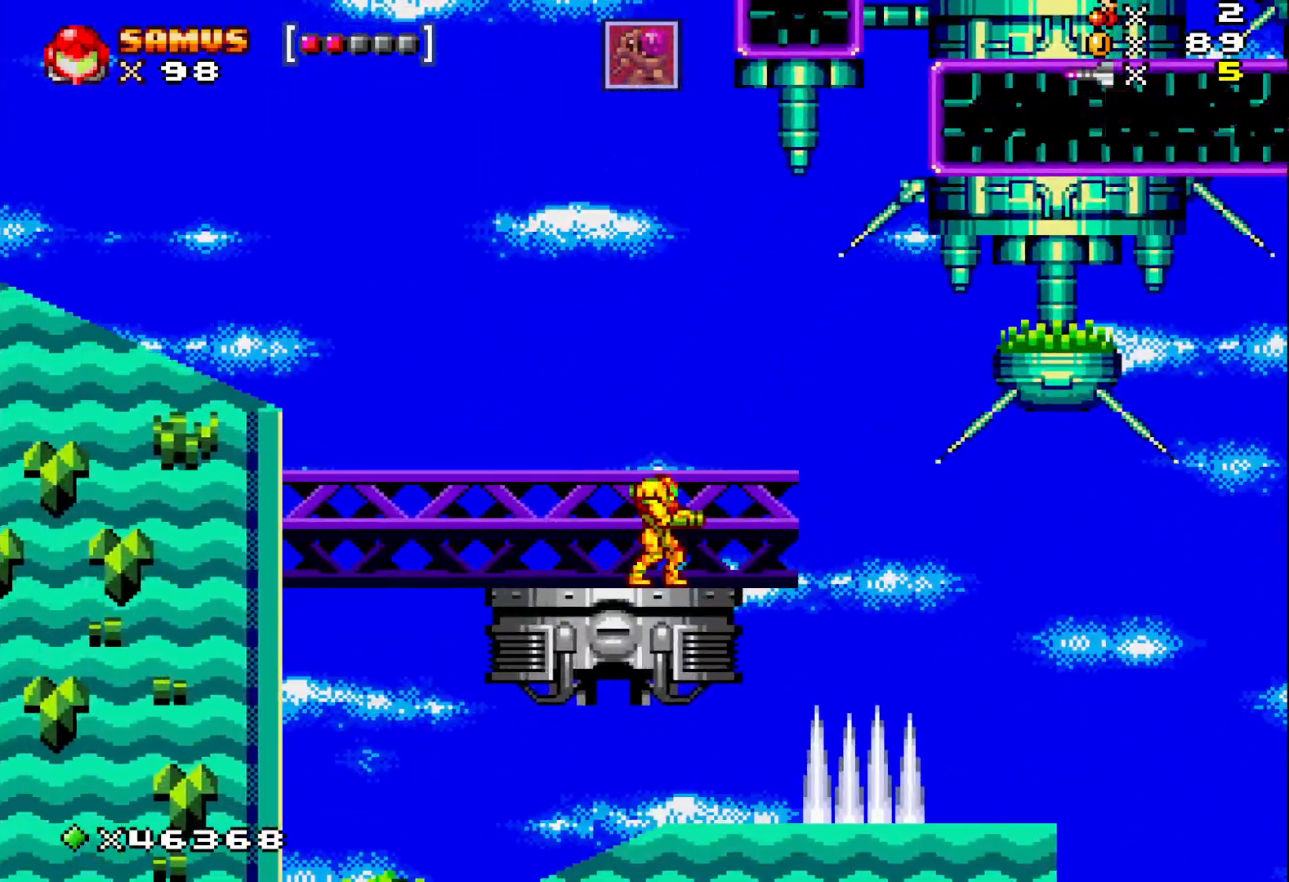
{"buttons": ["X"], "events": []}
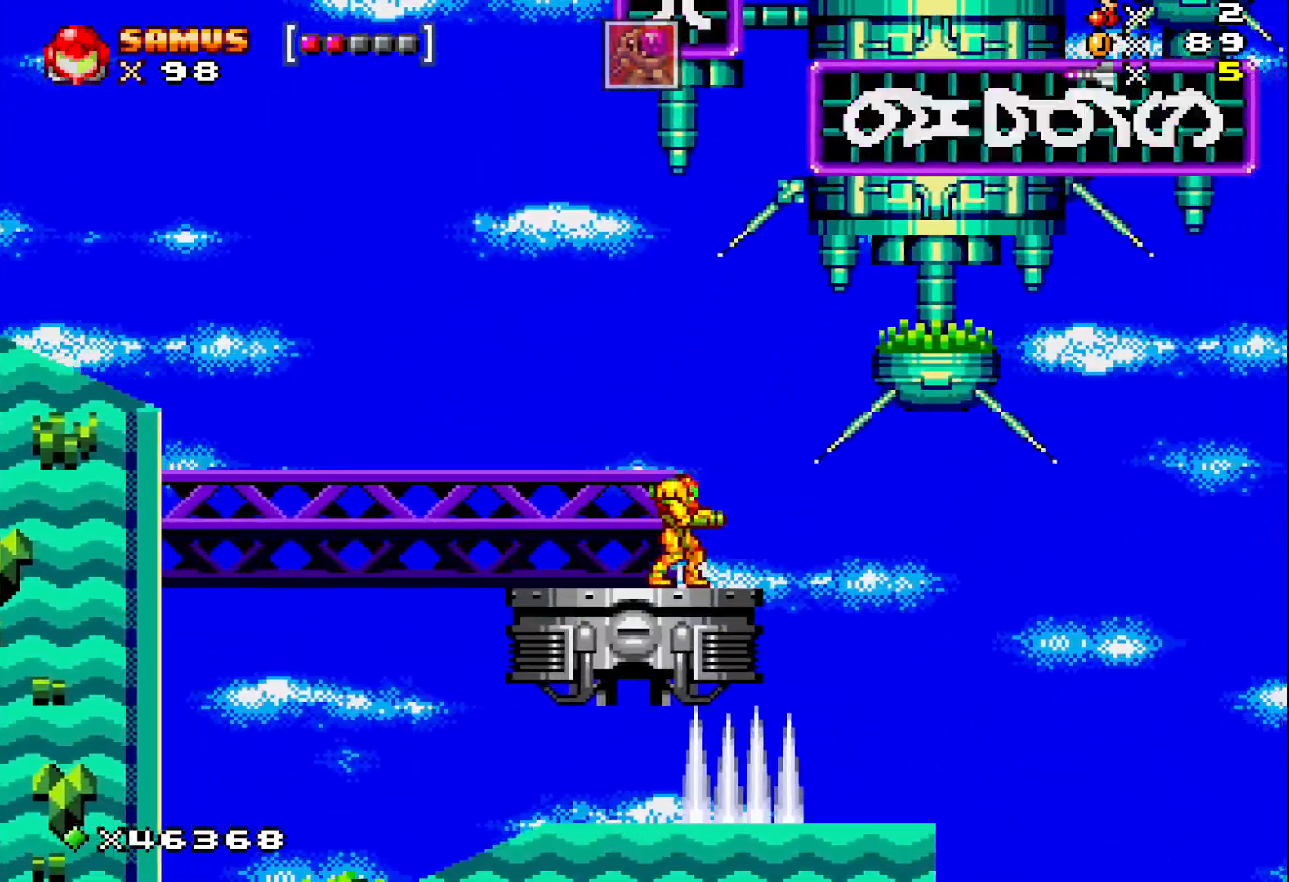
{"buttons": ["X"], "events": []}
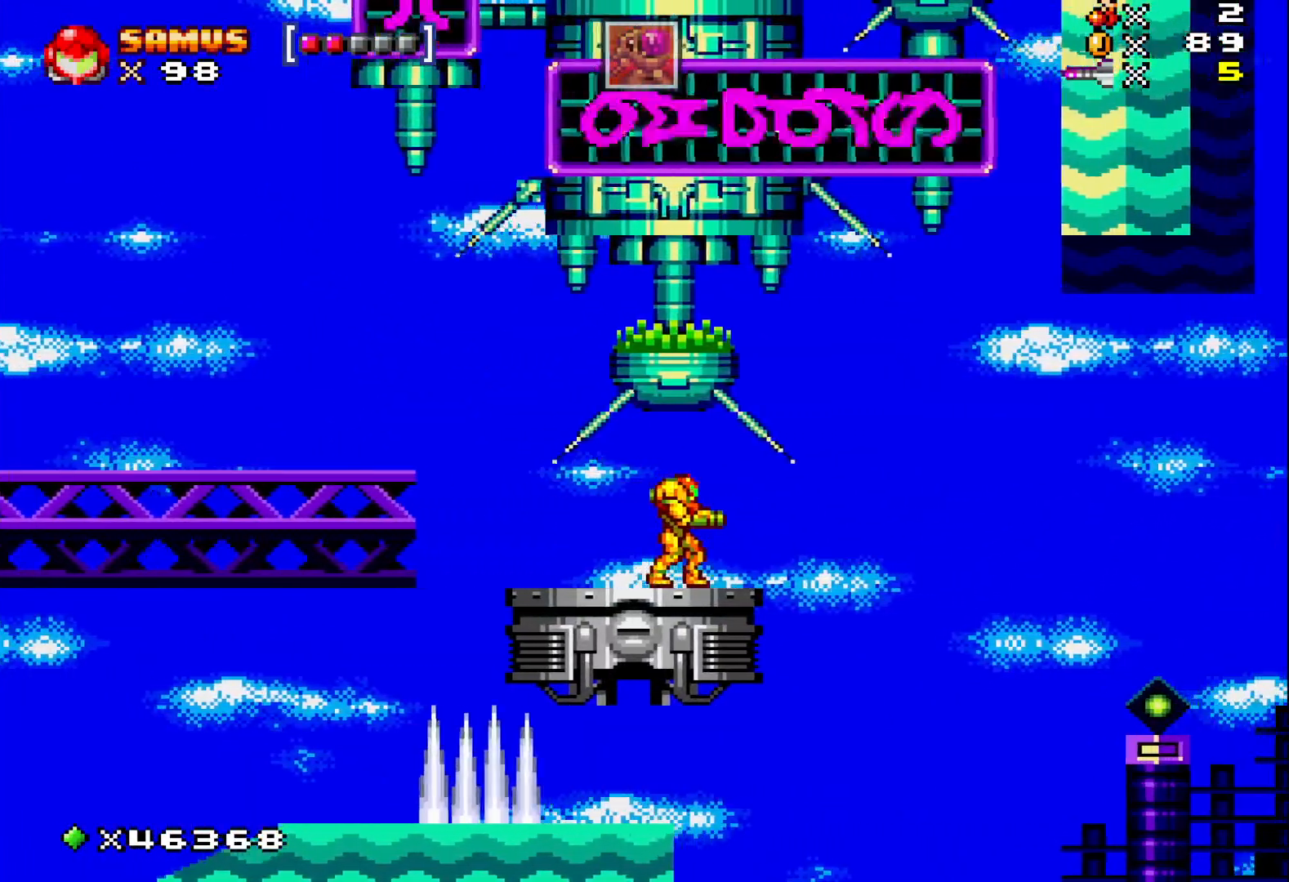
{"buttons": ["X"], "events": []}